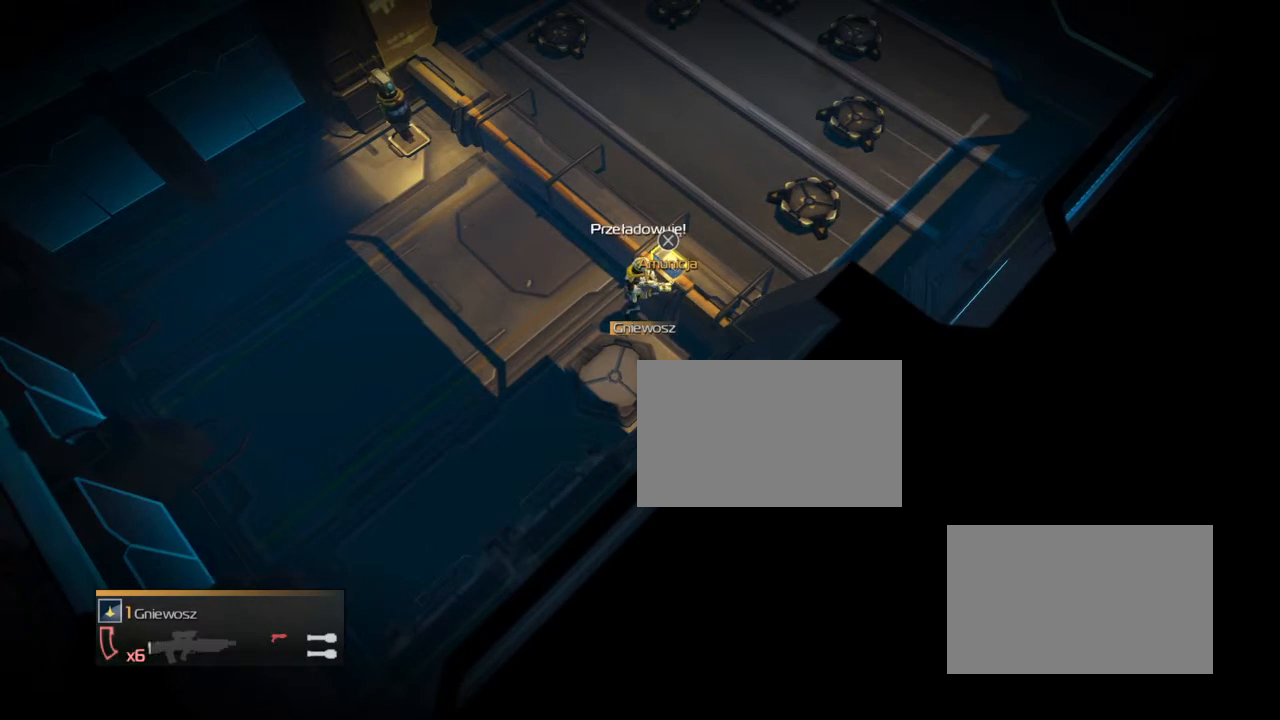
Gameplay with a controller (PlayStation layout); each line is a JSON object with the inputs held at the frame after it. "events" lists button and stick changes between this image and that frame as [ms after this image, input, new state], when the widget could be followed in between. Not read: left_stick right_stick.
{"buttons": [], "events": [[34, "R1", "up"]]}
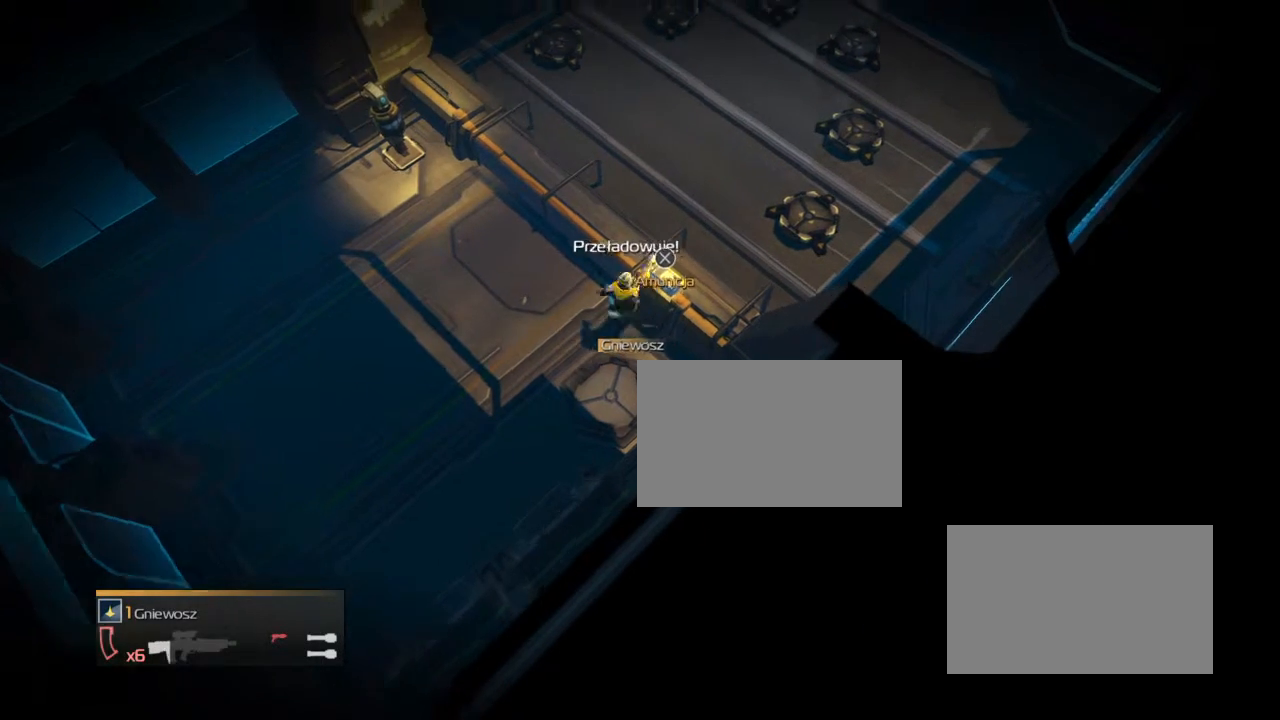
{"buttons": ["R1"], "events": [[33, "R1", "down"]]}
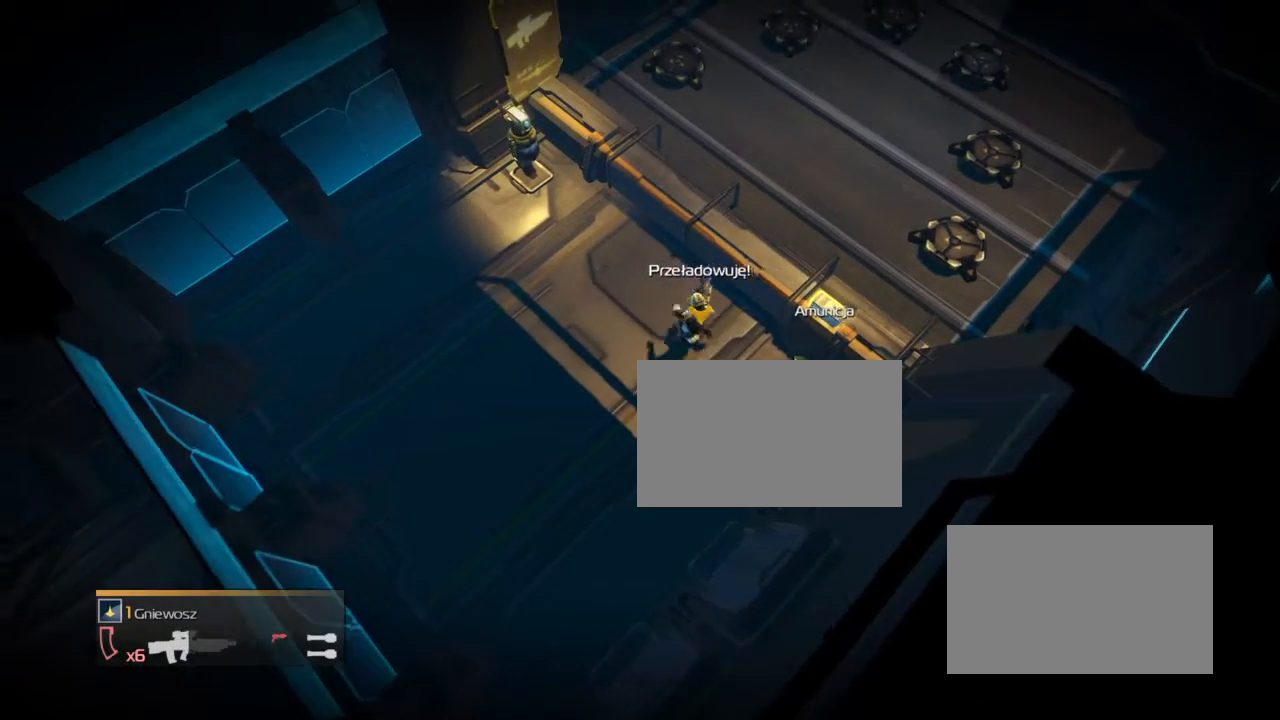
{"buttons": [], "events": [[33, "R1", "up"]]}
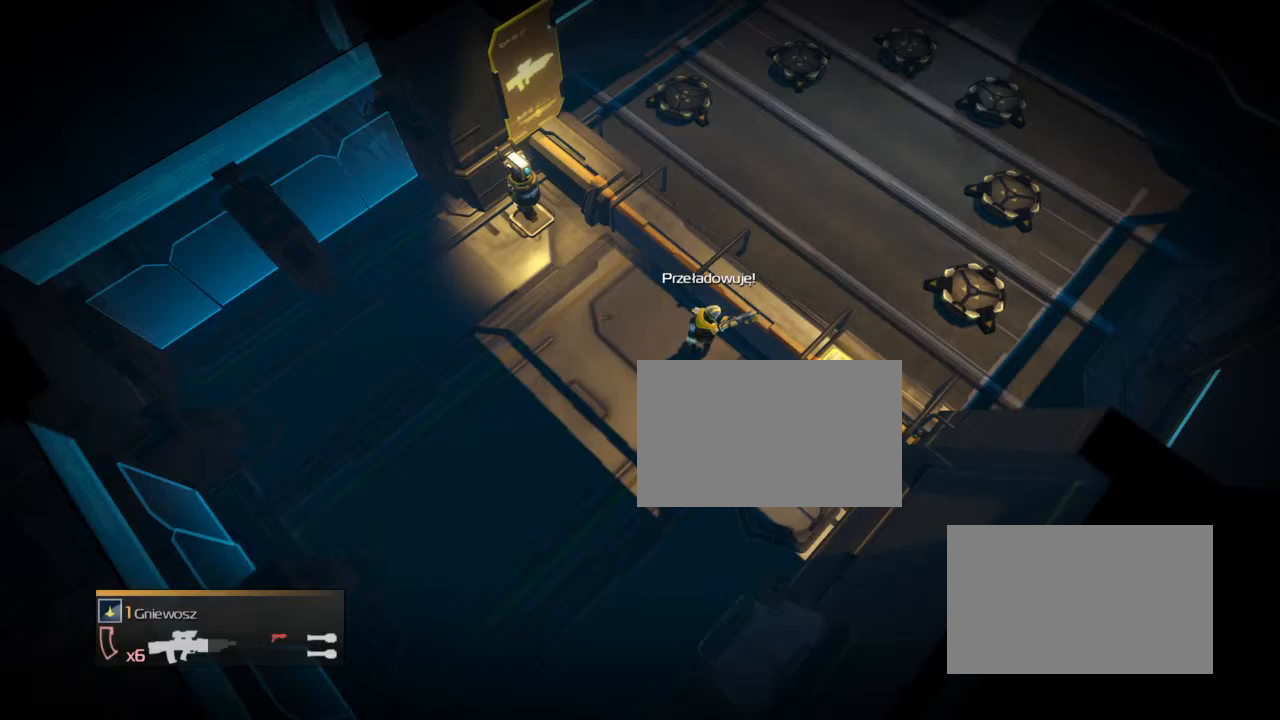
{"buttons": ["R1"], "events": [[33, "R1", "down"]]}